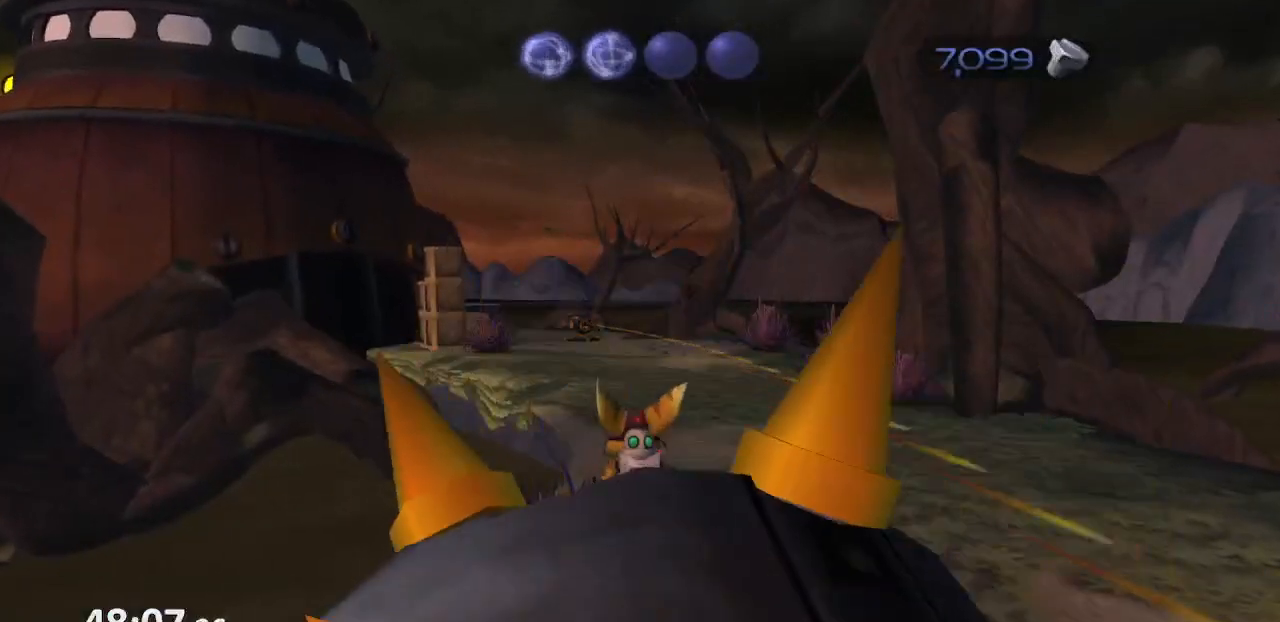
Gameplay with a controller (PlayStation layout); each line is a JSON object with the inputs held at the frame after it. "events" lists button and stick changes between this image and that frame as [ms after this image, input, new state], when the widget could be followed in between. Not read: L3 R3.
{"buttons": ["CROSS", "R1"], "left_stick": "up", "right_stick": "center", "events": [[100, "right_stick", "right"], [200, "right_stick", "center"], [467, "CROSS", "down"], [483, "R1", "down"]]}
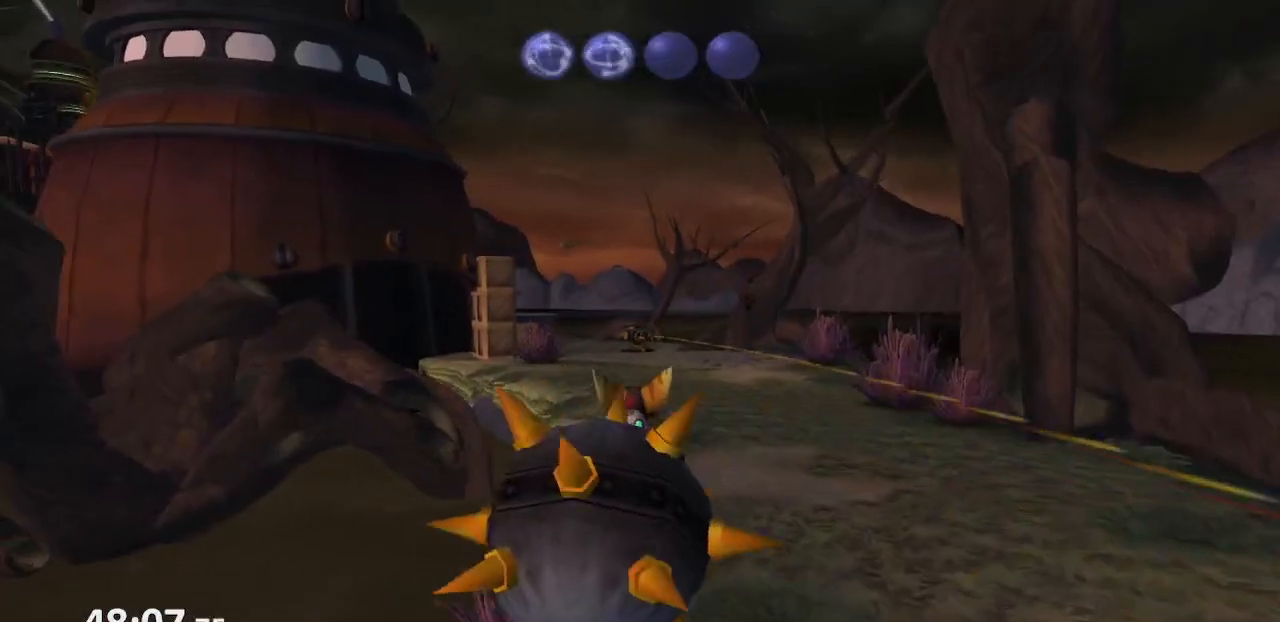
{"buttons": [], "left_stick": "up-left", "right_stick": "center", "events": [[50, "left_stick", "left"], [67, "R1", "up"], [117, "R1", "down"], [117, "left_stick", "up-left"], [283, "R1", "up"], [417, "CROSS", "up"]]}
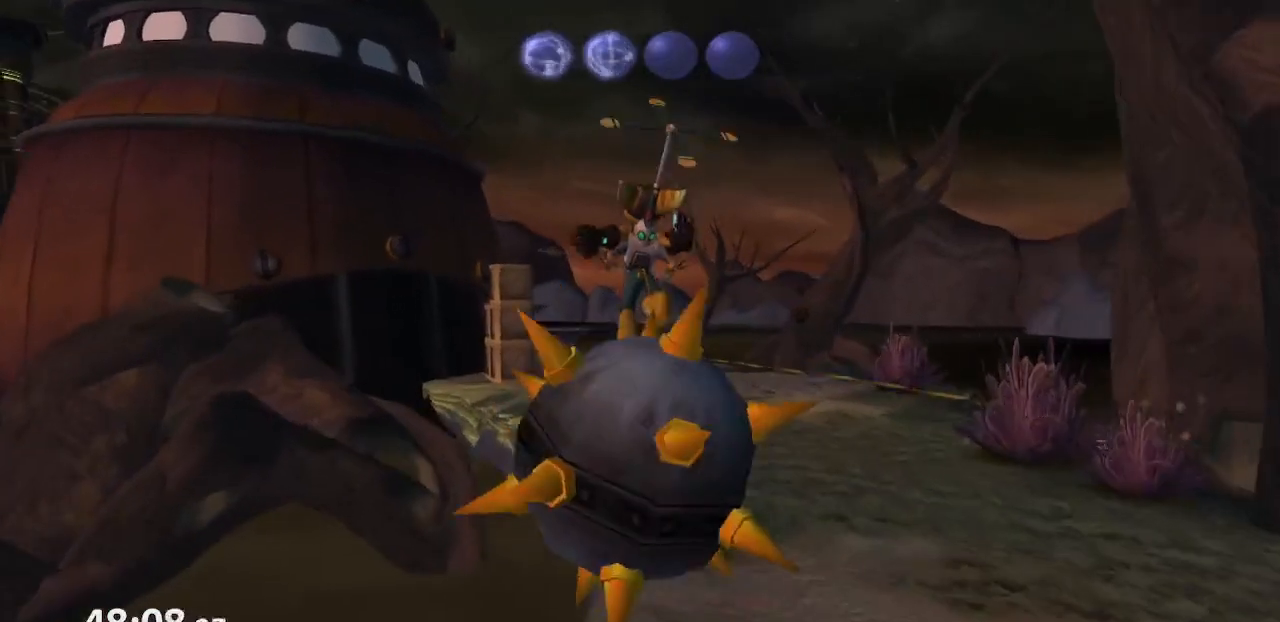
{"buttons": [], "left_stick": "center", "right_stick": "center", "events": [[100, "left_stick", "center"]]}
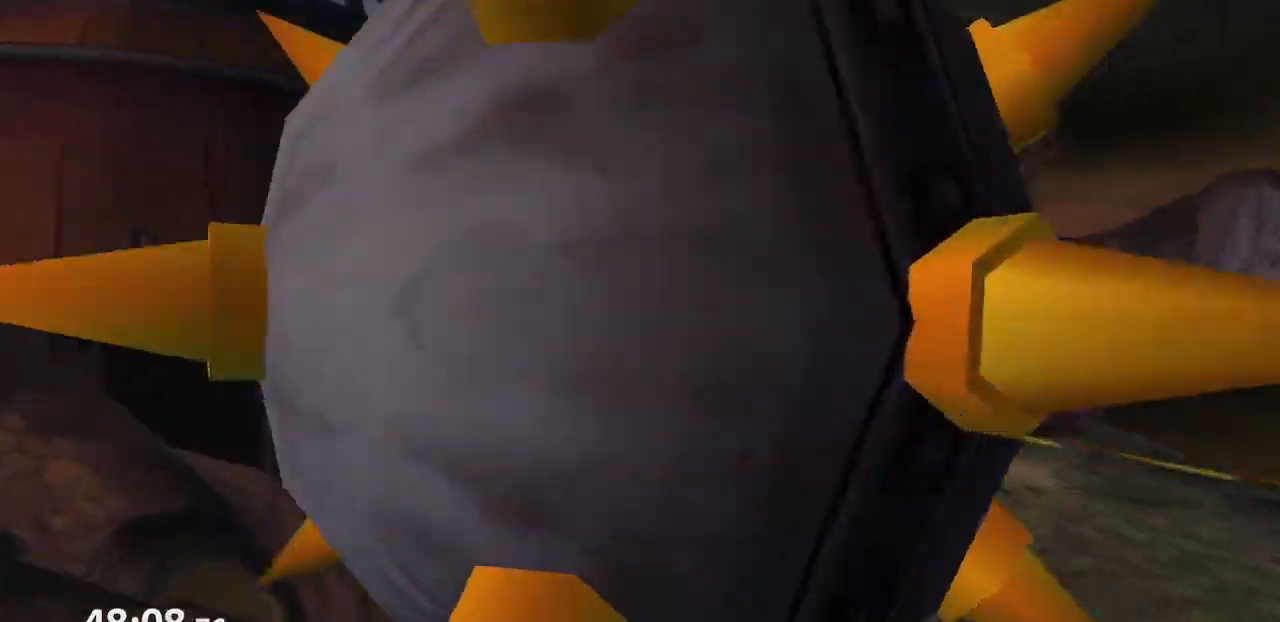
{"buttons": ["CROSS", "R1"], "left_stick": "left", "right_stick": "center", "events": [[333, "CROSS", "down"], [350, "R1", "down"], [383, "left_stick", "left"], [417, "R1", "up"], [467, "R1", "down"]]}
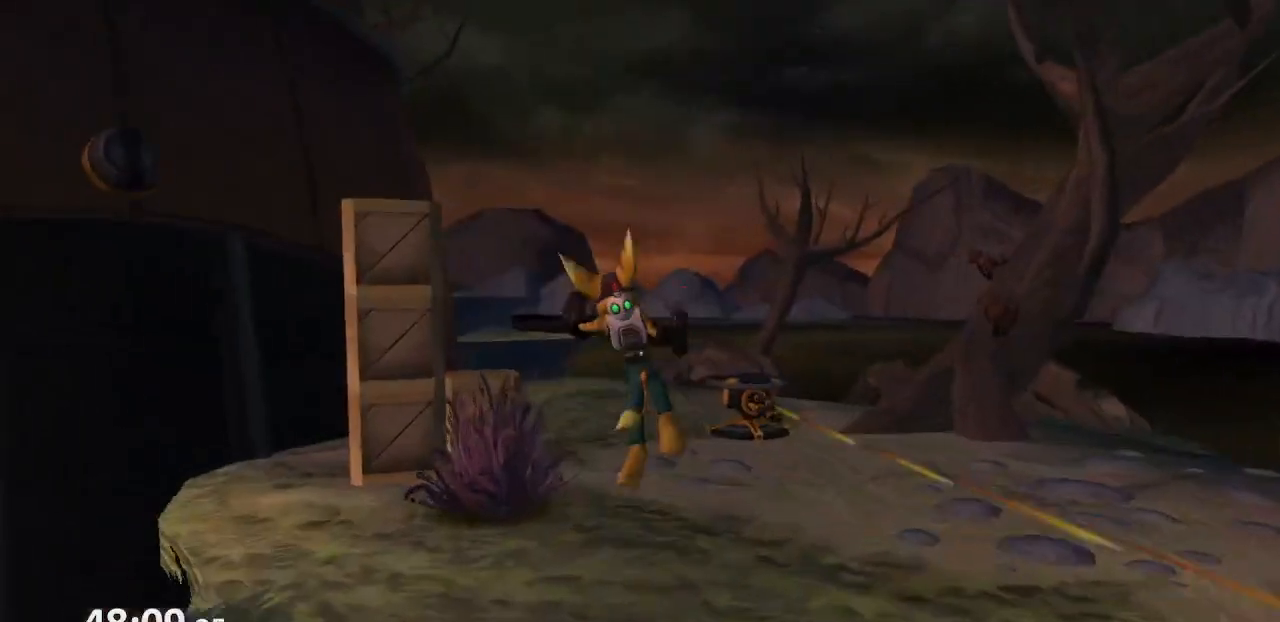
{"buttons": [], "left_stick": "center", "right_stick": "center", "events": [[33, "left_stick", "center"], [67, "R1", "up"], [100, "CROSS", "up"], [183, "TRIANGLE", "down"], [283, "TRIANGLE", "up"], [317, "TRIANGLE", "down"], [367, "TRIANGLE", "up"]]}
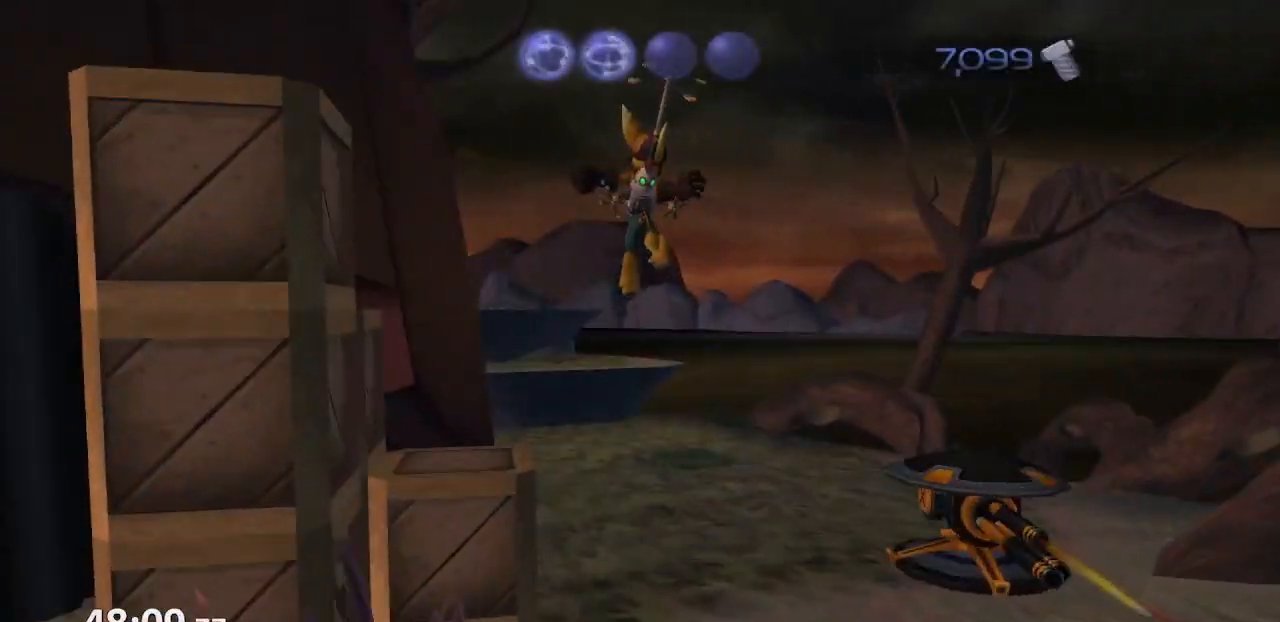
{"buttons": [], "left_stick": "center", "right_stick": "center", "events": []}
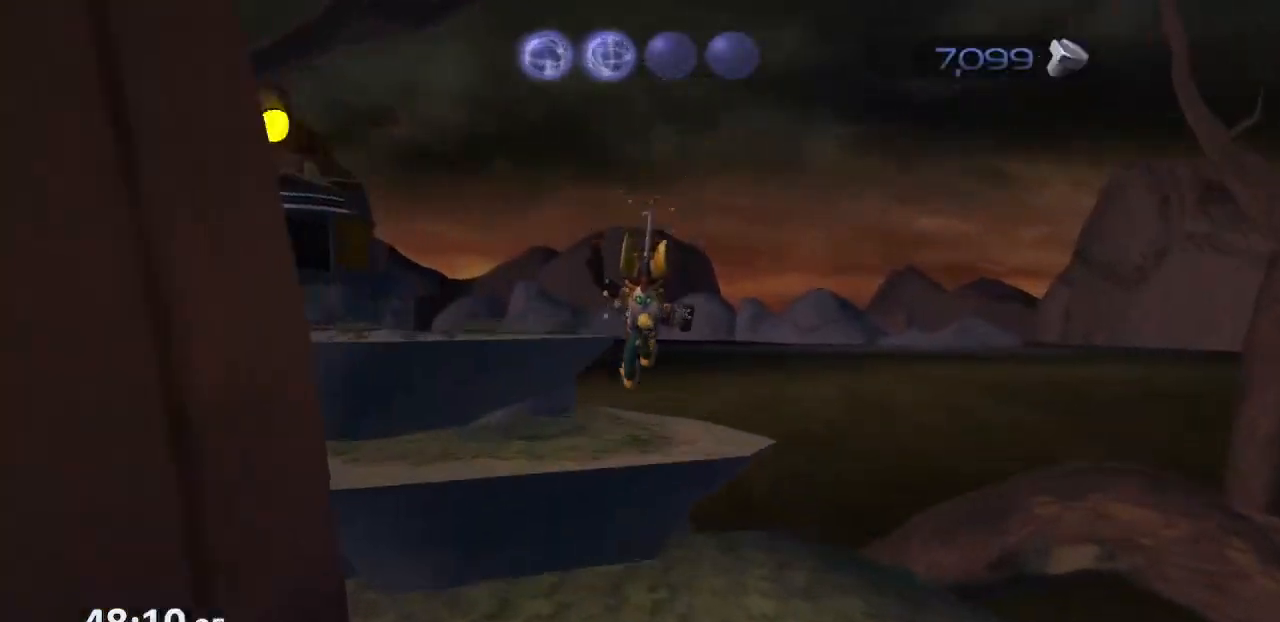
{"buttons": [], "left_stick": "down", "right_stick": "center", "events": [[300, "CROSS", "down"], [333, "left_stick", "down"], [500, "CROSS", "up"]]}
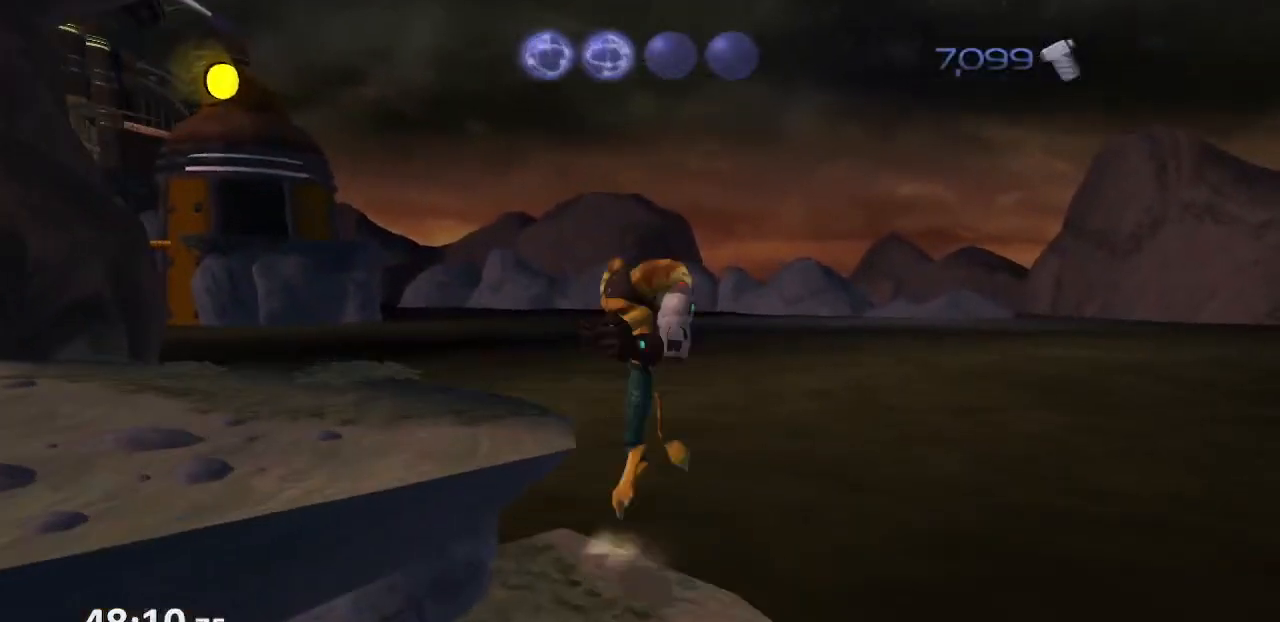
{"buttons": [], "left_stick": "center", "right_stick": "center", "events": [[300, "left_stick", "center"]]}
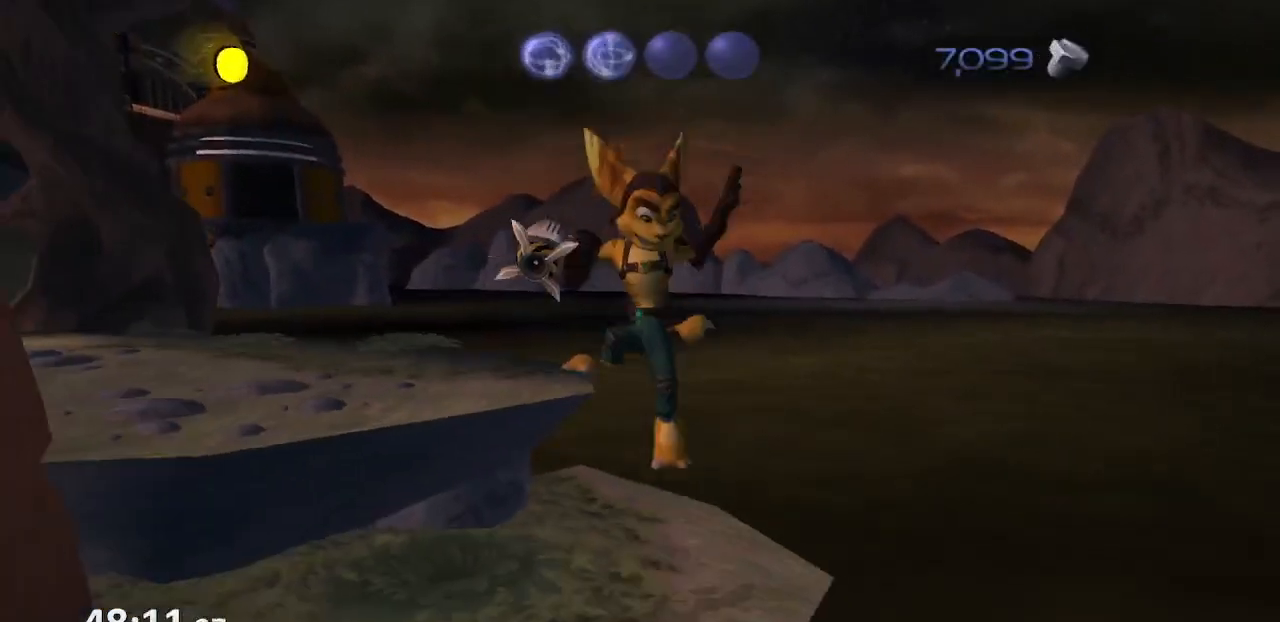
{"buttons": [], "left_stick": "up-left", "right_stick": "center", "events": [[133, "CROSS", "down"], [167, "left_stick", "up"], [267, "CROSS", "up"], [500, "left_stick", "up-left"]]}
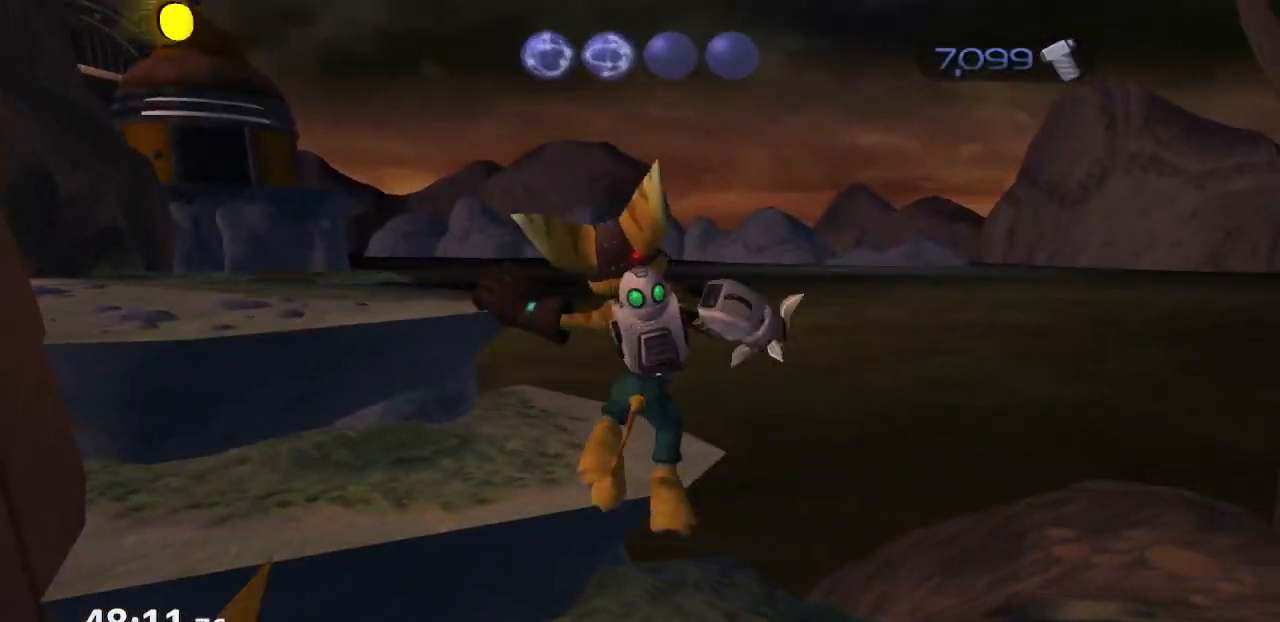
{"buttons": ["DPAD_UP"], "left_stick": "center", "right_stick": "center", "events": [[167, "left_stick", "center"], [267, "DPAD_UP", "down"]]}
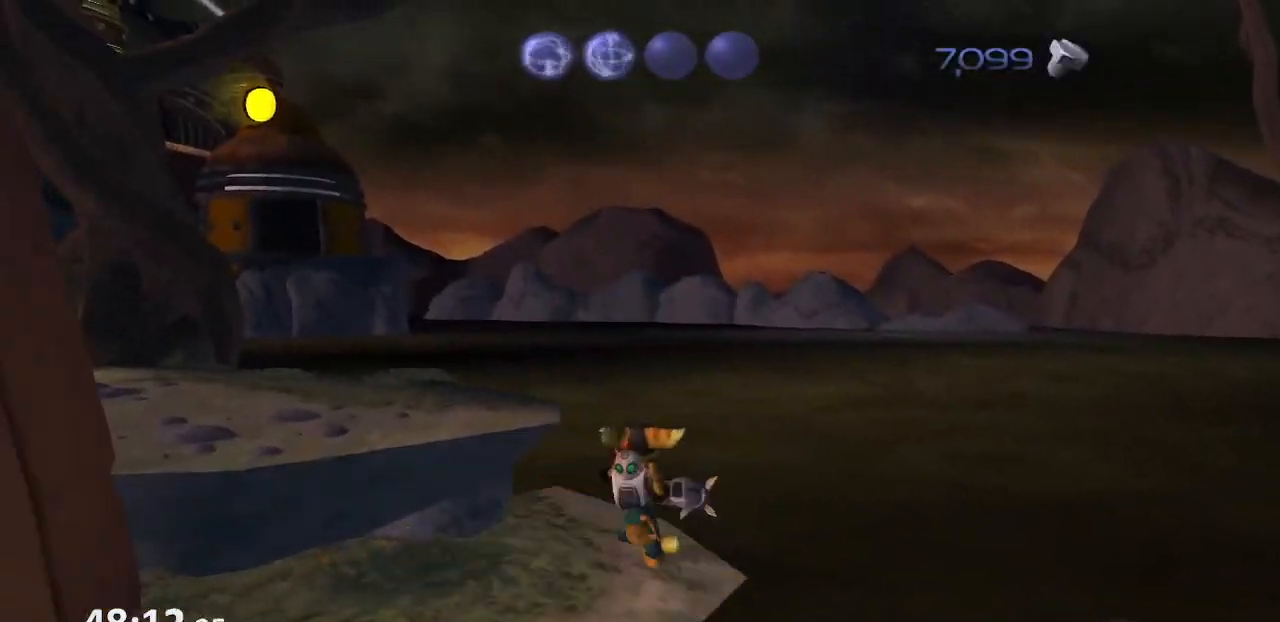
{"buttons": ["CROSS", "R1", "DPAD_LEFT"], "left_stick": "center", "right_stick": "center", "events": [[267, "CROSS", "down"], [283, "R1", "down"], [300, "DPAD_UP", "up"], [317, "R2", "down"], [367, "DPAD_LEFT", "down"], [367, "R1", "up"], [417, "R1", "down"], [433, "DPAD_LEFT", "up"], [483, "DPAD_LEFT", "down"], [483, "R2", "up"]]}
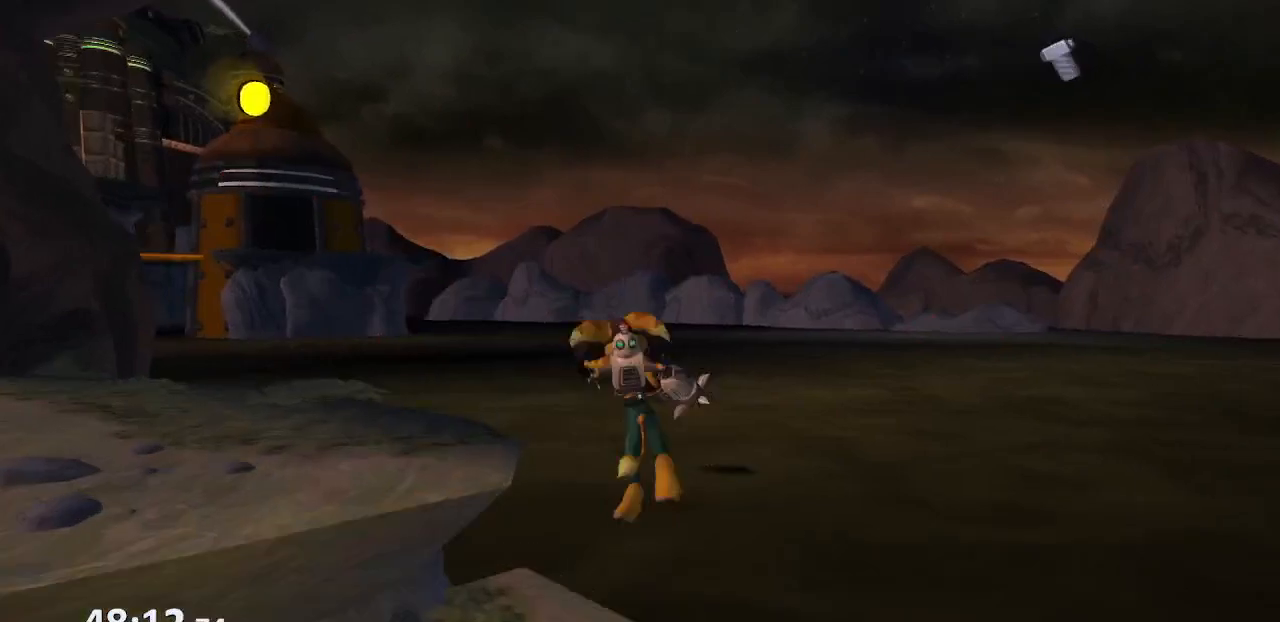
{"buttons": ["CROSS", "DPAD_LEFT"], "left_stick": "center", "right_stick": "center", "events": [[33, "R1", "up"], [50, "DPAD_LEFT", "up"], [50, "R2", "down"], [117, "DPAD_LEFT", "down"], [117, "R1", "down"], [183, "DPAD_LEFT", "up"], [183, "R1", "up"], [183, "R2", "up"], [217, "R2", "down"], [233, "DPAD_LEFT", "down"], [250, "R1", "down"], [300, "R2", "up"], [317, "DPAD_LEFT", "up"], [350, "R1", "up"], [367, "DPAD_LEFT", "down"], [367, "R2", "down"], [417, "DPAD_LEFT", "up"], [417, "R1", "down"], [467, "DPAD_LEFT", "down"], [467, "R2", "up"], [500, "R1", "up"]]}
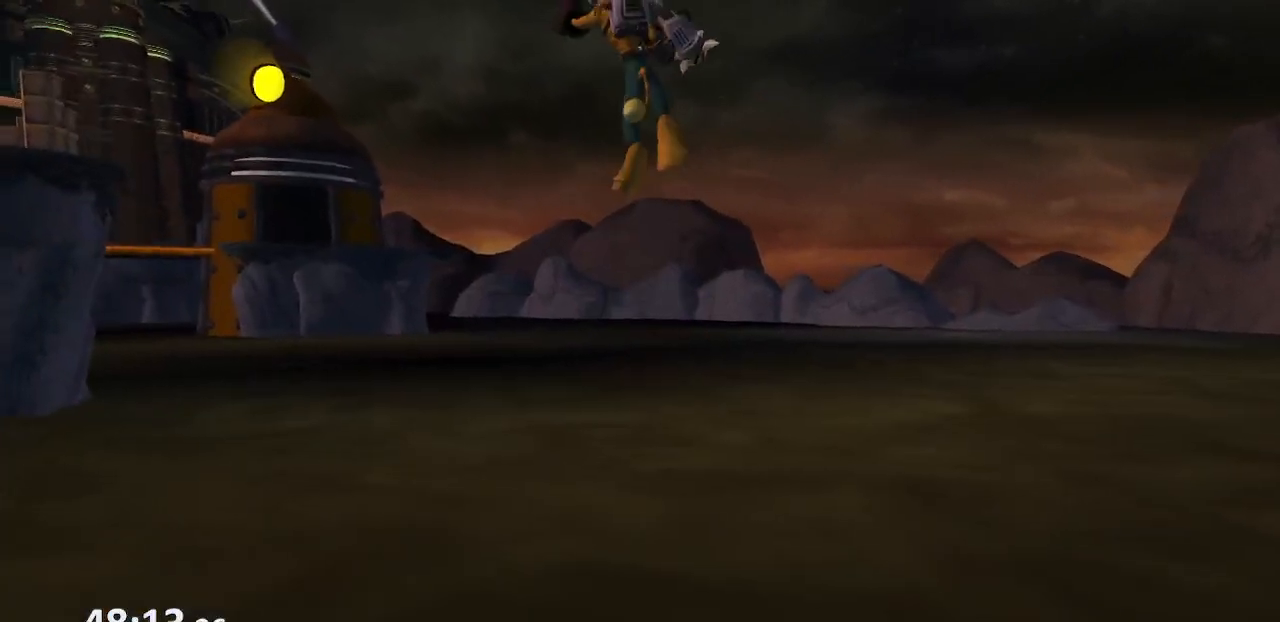
{"buttons": ["CROSS", "R2", "DPAD_LEFT"], "left_stick": "center", "right_stick": "center", "events": [[17, "R2", "down"], [50, "DPAD_LEFT", "up"], [67, "R1", "down"], [100, "DPAD_LEFT", "down"], [117, "R2", "up"], [150, "R1", "up"], [167, "DPAD_LEFT", "up"], [167, "R2", "down"], [200, "DPAD_LEFT", "down"], [233, "R1", "down"], [300, "R2", "up"], [317, "DPAD_LEFT", "up"], [333, "R1", "up"], [350, "DPAD_LEFT", "down"], [350, "R2", "down"], [400, "R1", "down"], [417, "DPAD_LEFT", "up"], [433, "R2", "up"], [450, "DPAD_LEFT", "down"], [483, "R1", "up"], [500, "R2", "down"]]}
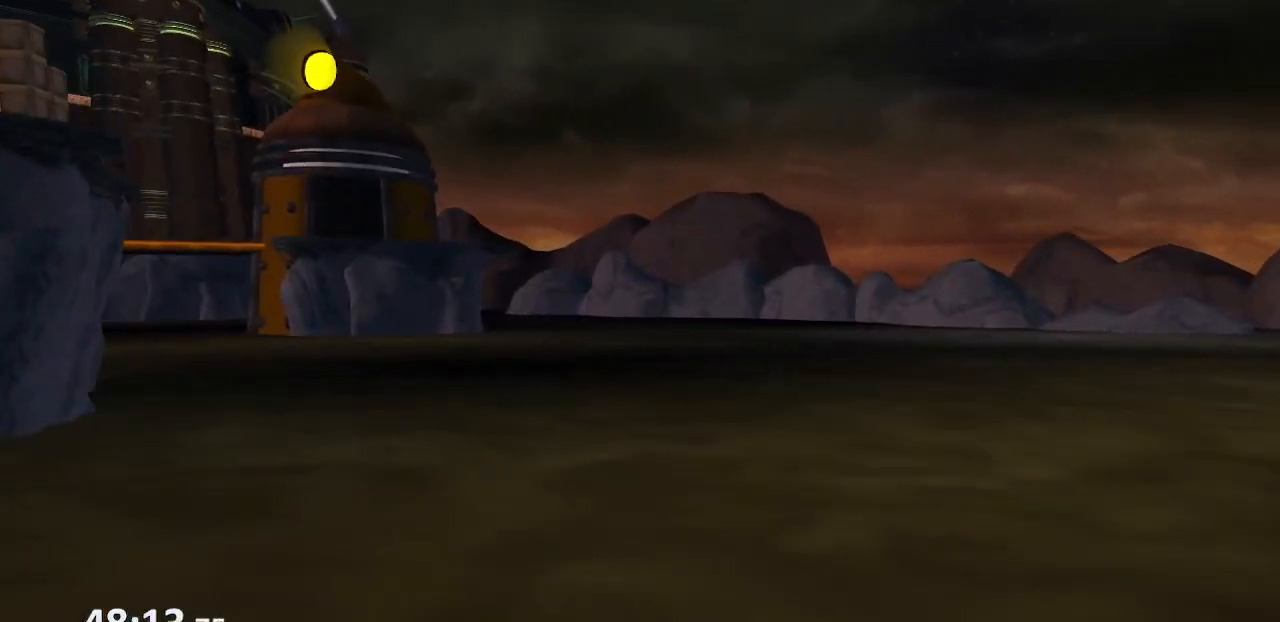
{"buttons": ["CROSS", "R2", "DPAD_LEFT"], "left_stick": "center", "right_stick": "center", "events": [[33, "DPAD_LEFT", "up"], [50, "R1", "down"], [83, "DPAD_LEFT", "down"], [100, "R2", "up"], [167, "DPAD_LEFT", "up"], [167, "R1", "up"], [167, "R2", "down"], [200, "DPAD_LEFT", "down"], [217, "R1", "down"], [283, "DPAD_LEFT", "up"], [283, "R2", "up"], [333, "DPAD_LEFT", "down"], [333, "R1", "up"], [350, "R2", "down"], [367, "R1", "down"], [417, "DPAD_LEFT", "up"], [450, "DPAD_LEFT", "down"], [450, "R2", "up"], [467, "R1", "up"], [500, "R2", "down"]]}
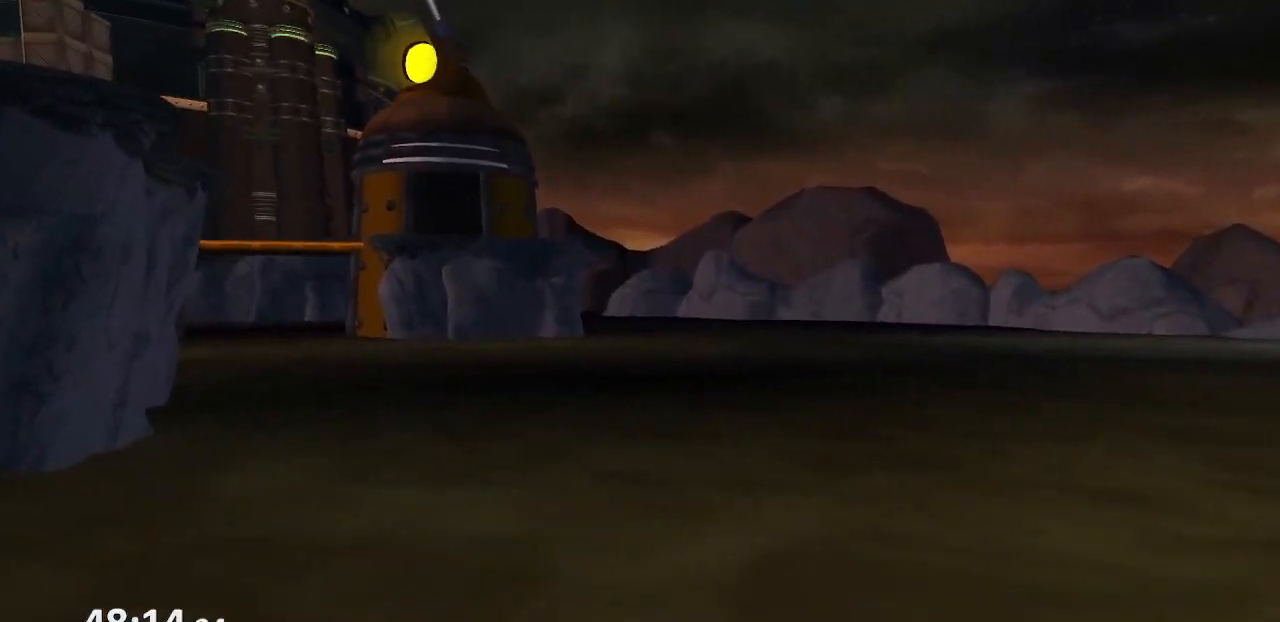
{"buttons": ["R2", "DPAD_LEFT"], "left_stick": "center", "right_stick": "center", "events": [[50, "DPAD_LEFT", "up"], [67, "R1", "down"], [100, "DPAD_LEFT", "down"], [133, "R2", "up"], [167, "R1", "up"], [183, "DPAD_LEFT", "up"], [200, "R2", "down"], [217, "DPAD_LEFT", "down"], [267, "R1", "down"], [317, "CROSS", "up"], [317, "DPAD_LEFT", "up"], [317, "R2", "up"], [350, "DPAD_LEFT", "down"], [350, "R1", "up"], [400, "R1", "down"], [400, "R2", "down"], [433, "DPAD_LEFT", "up"], [433, "R2", "up"], [467, "DPAD_LEFT", "down"], [467, "R1", "up"], [500, "R2", "down"]]}
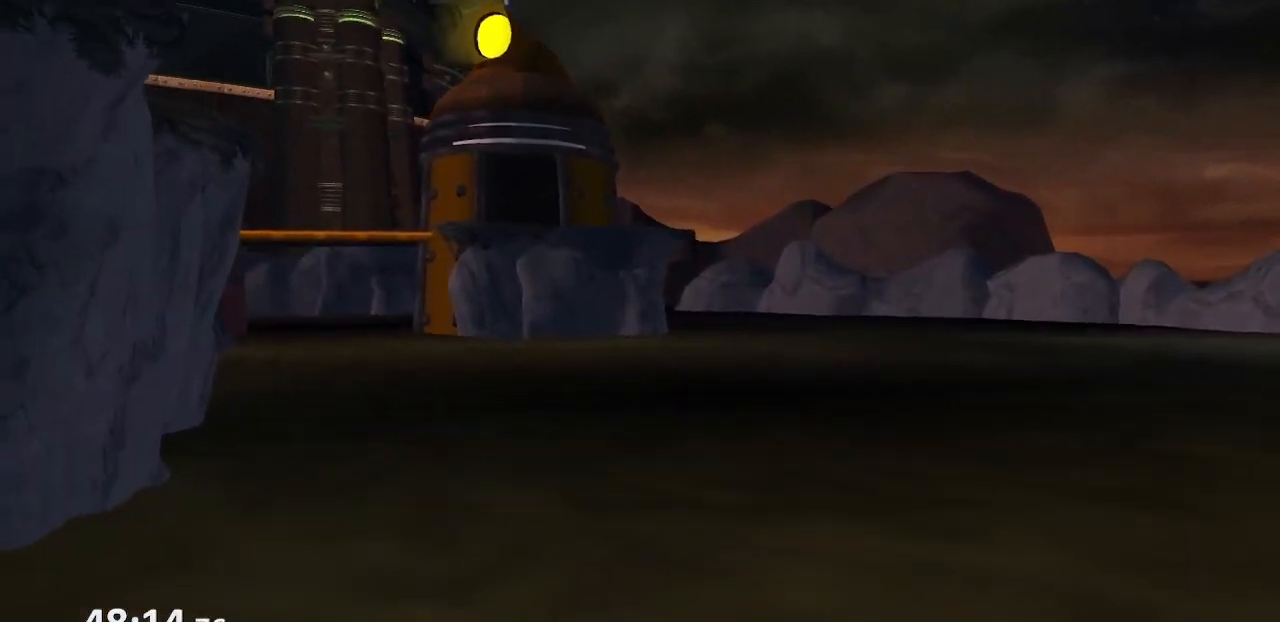
{"buttons": ["CROSS"], "left_stick": "center", "right_stick": "center", "events": [[67, "DPAD_LEFT", "up"], [67, "R1", "down"], [133, "DPAD_LEFT", "down"], [133, "R2", "up"], [167, "R1", "up"], [200, "DPAD_LEFT", "up"], [200, "R1", "down"], [200, "R2", "down"], [250, "DPAD_LEFT", "down"], [283, "R2", "up"], [333, "R1", "up"], [350, "DPAD_LEFT", "up"], [467, "CROSS", "down"]]}
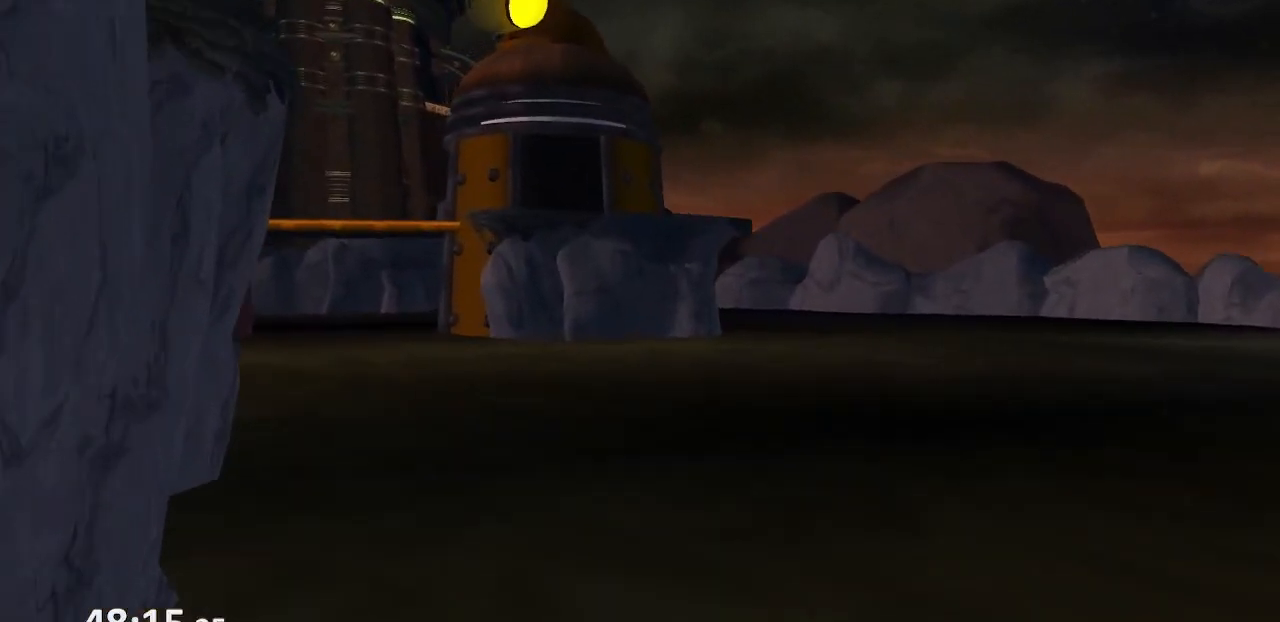
{"buttons": ["CROSS"], "left_stick": "left", "right_stick": "center", "events": [[83, "left_stick", "left"]]}
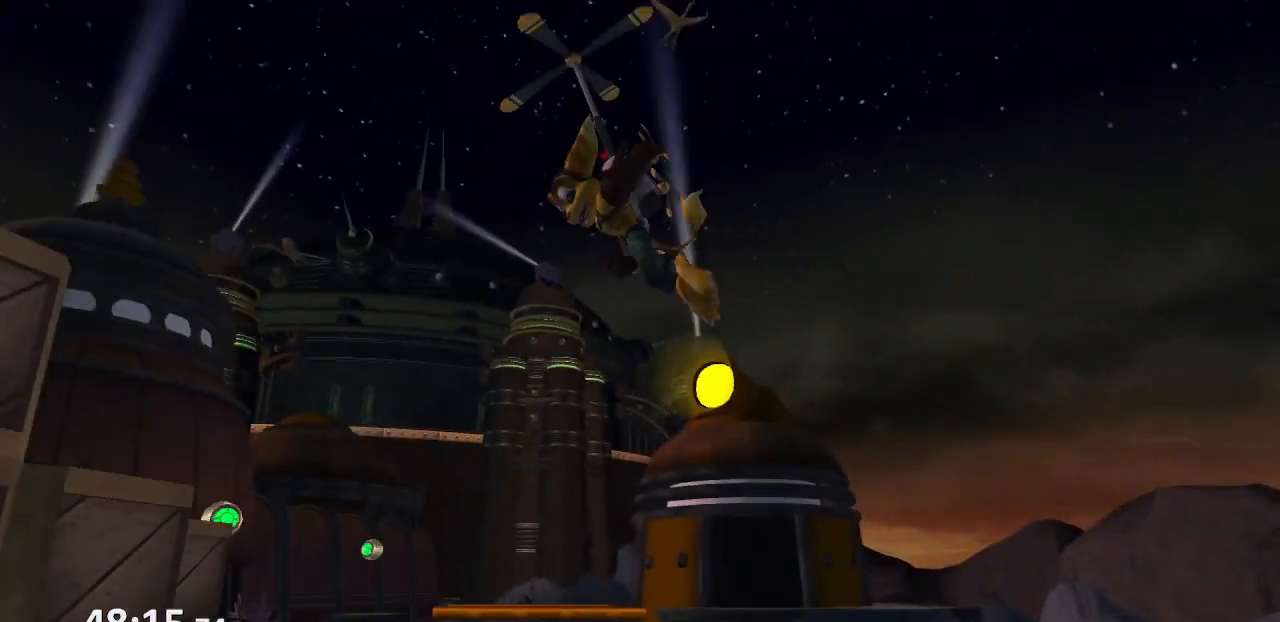
{"buttons": [], "left_stick": "up-left", "right_stick": "center", "events": [[250, "left_stick", "up-left"], [400, "CROSS", "up"]]}
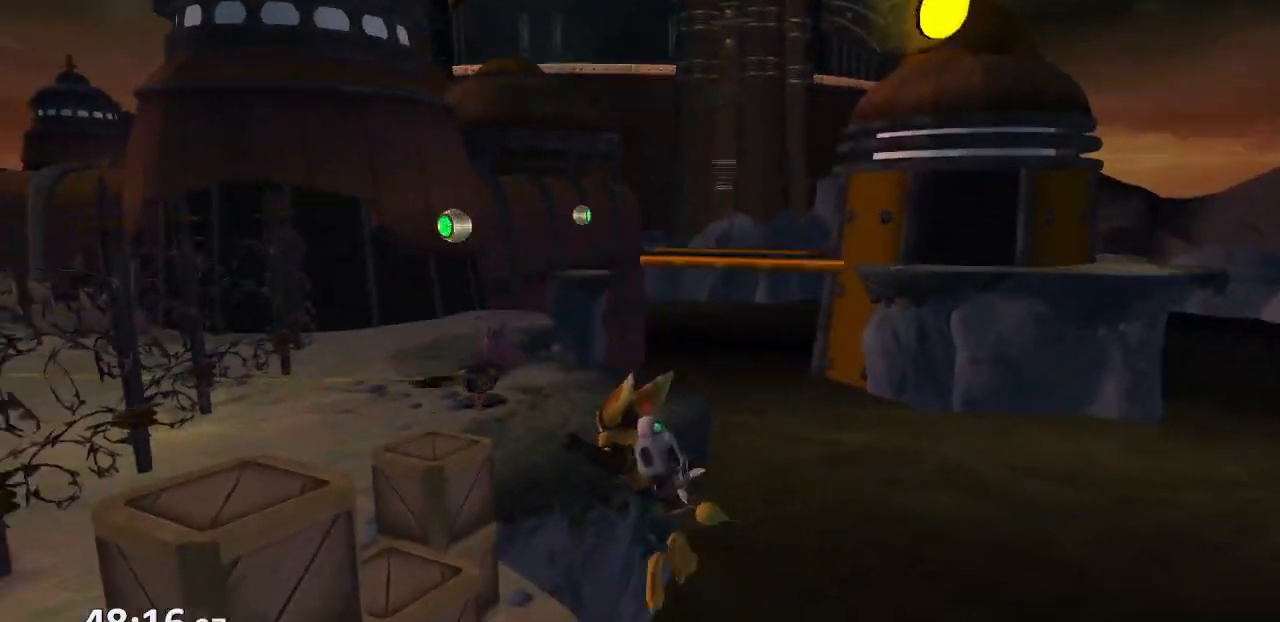
{"buttons": ["CROSS", "R1"], "left_stick": "up-right", "right_stick": "center", "events": [[233, "left_stick", "up"], [417, "CROSS", "down"], [433, "R1", "down"], [483, "left_stick", "up-right"]]}
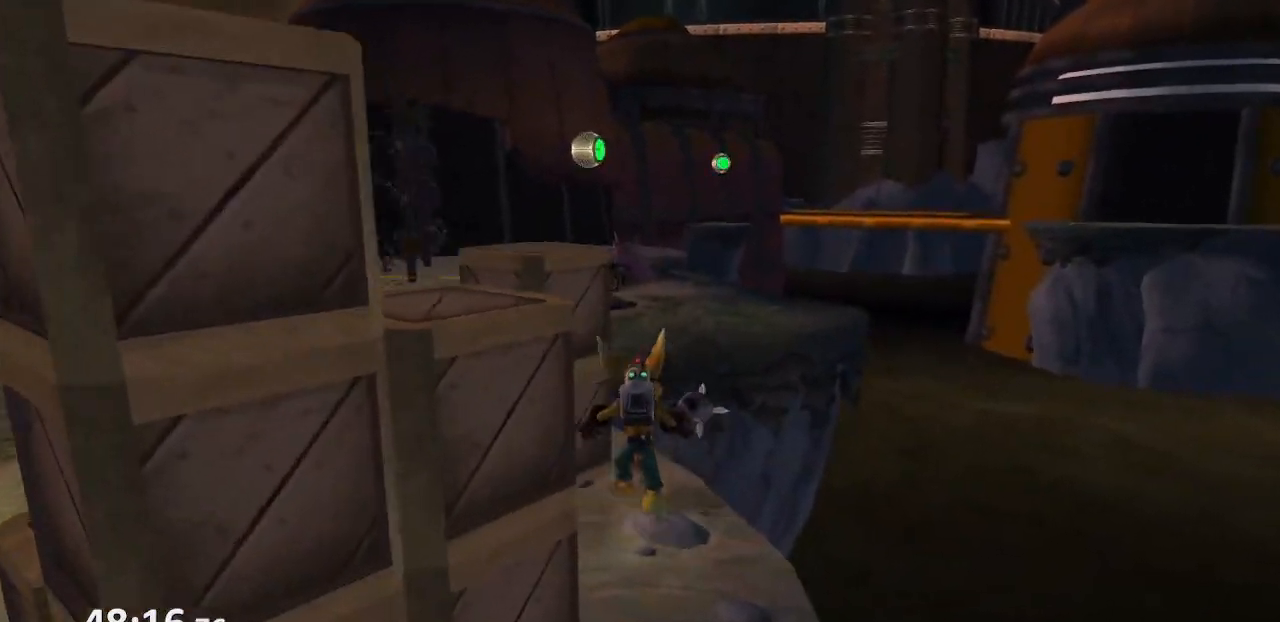
{"buttons": [], "left_stick": "up", "right_stick": "center", "events": [[17, "R1", "up"], [83, "R1", "down"], [83, "left_stick", "up"], [200, "R1", "up"], [267, "CROSS", "up"]]}
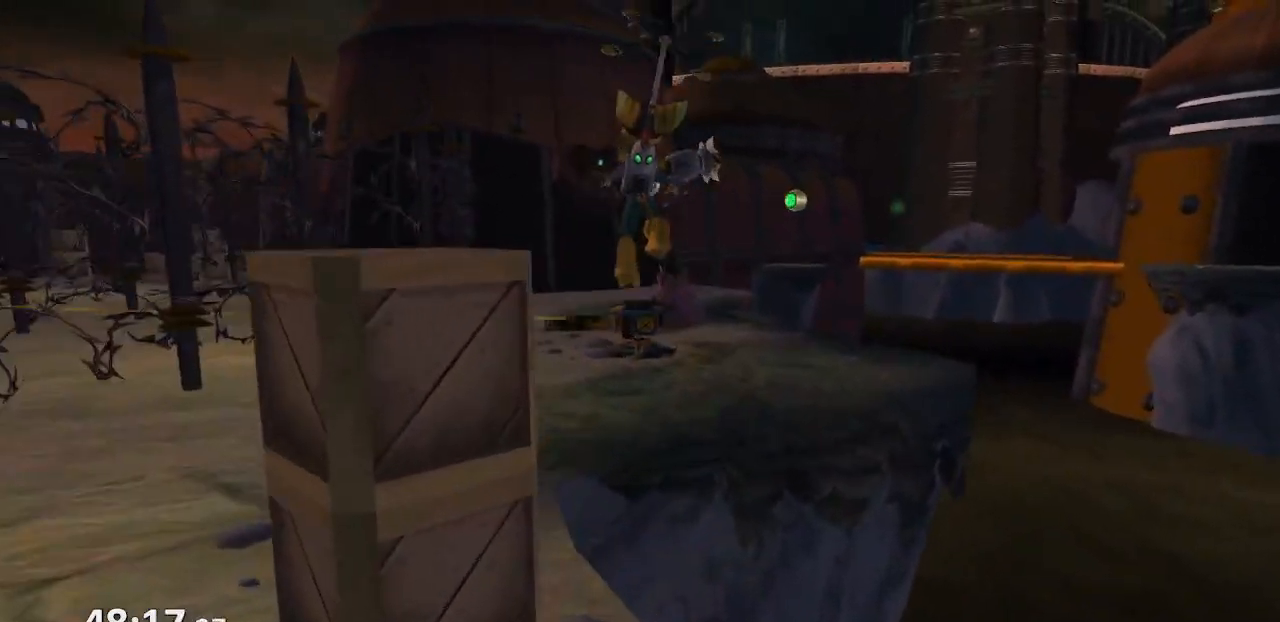
{"buttons": [], "left_stick": "center", "right_stick": "center", "events": [[367, "left_stick", "center"]]}
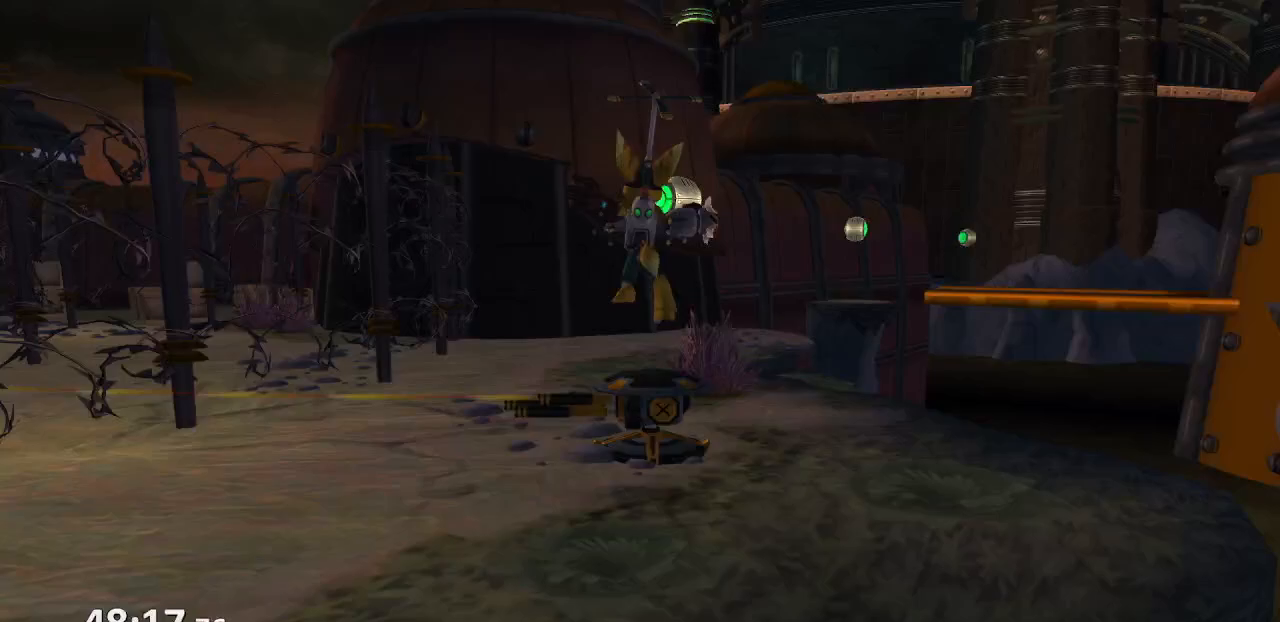
{"buttons": ["CROSS", "R1"], "left_stick": "center", "right_stick": "center", "events": [[367, "CROSS", "down"], [367, "R1", "down"], [400, "left_stick", "right"], [500, "left_stick", "center"]]}
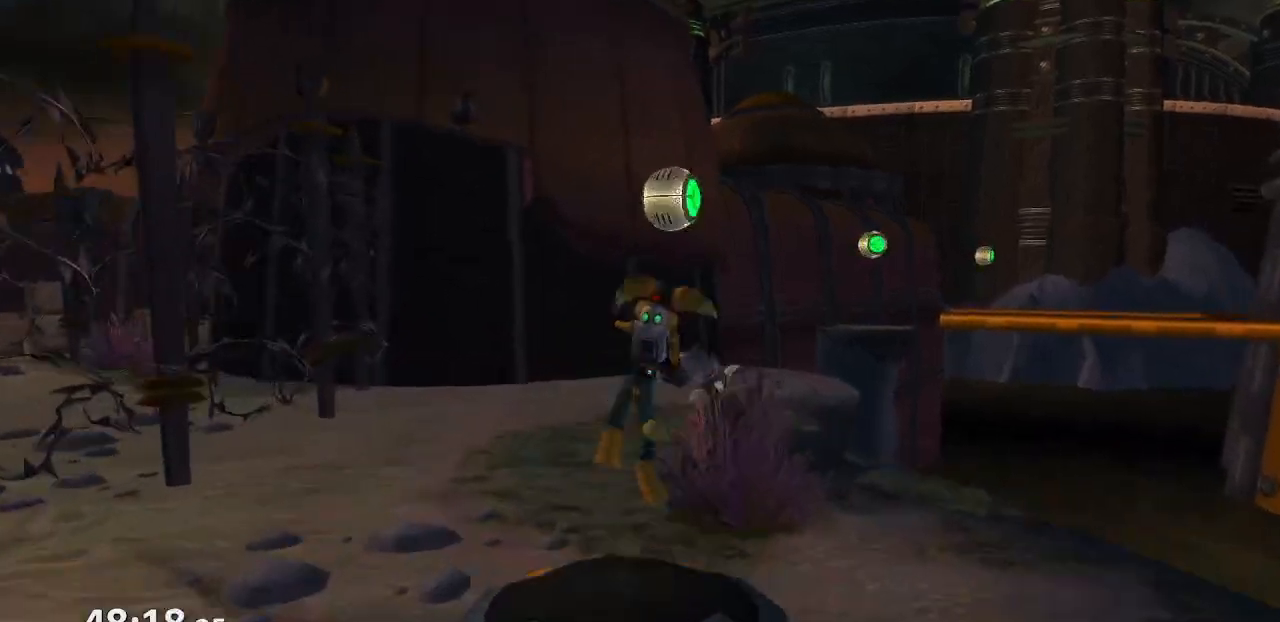
{"buttons": [], "left_stick": "center", "right_stick": "left", "events": [[100, "R1", "up"], [133, "CROSS", "up"], [467, "right_stick", "left"]]}
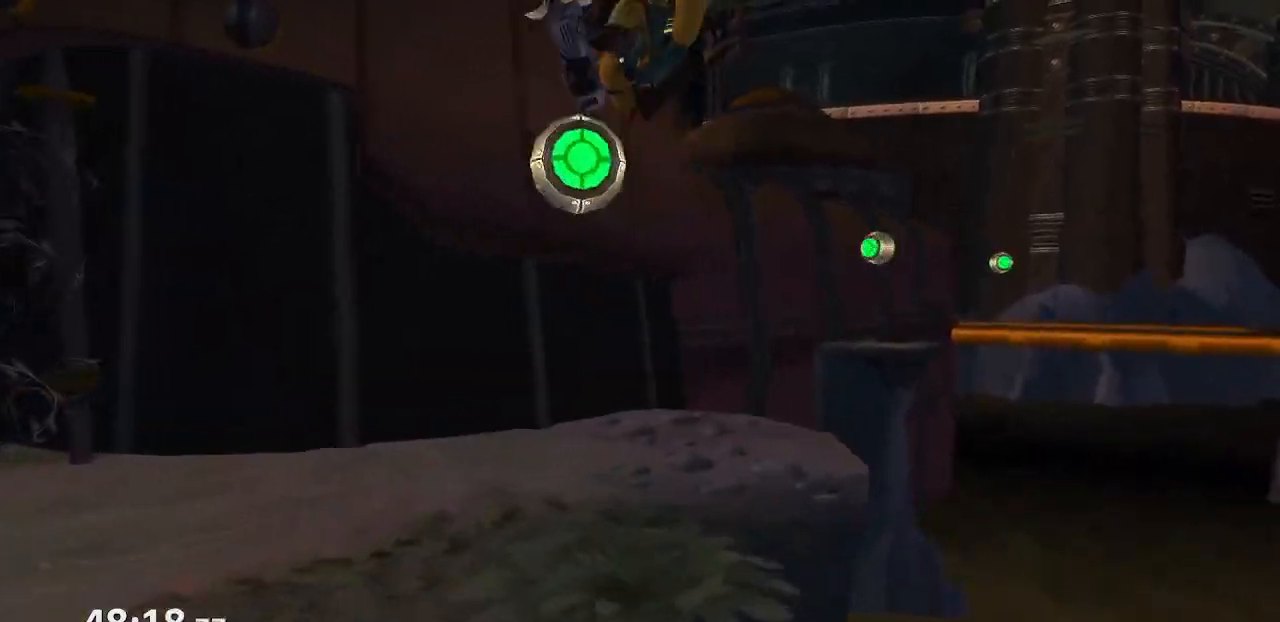
{"buttons": [], "left_stick": "up", "right_stick": "center", "events": [[133, "left_stick", "up"], [183, "left_stick", "up-left"], [217, "right_stick", "center"], [317, "left_stick", "up"]]}
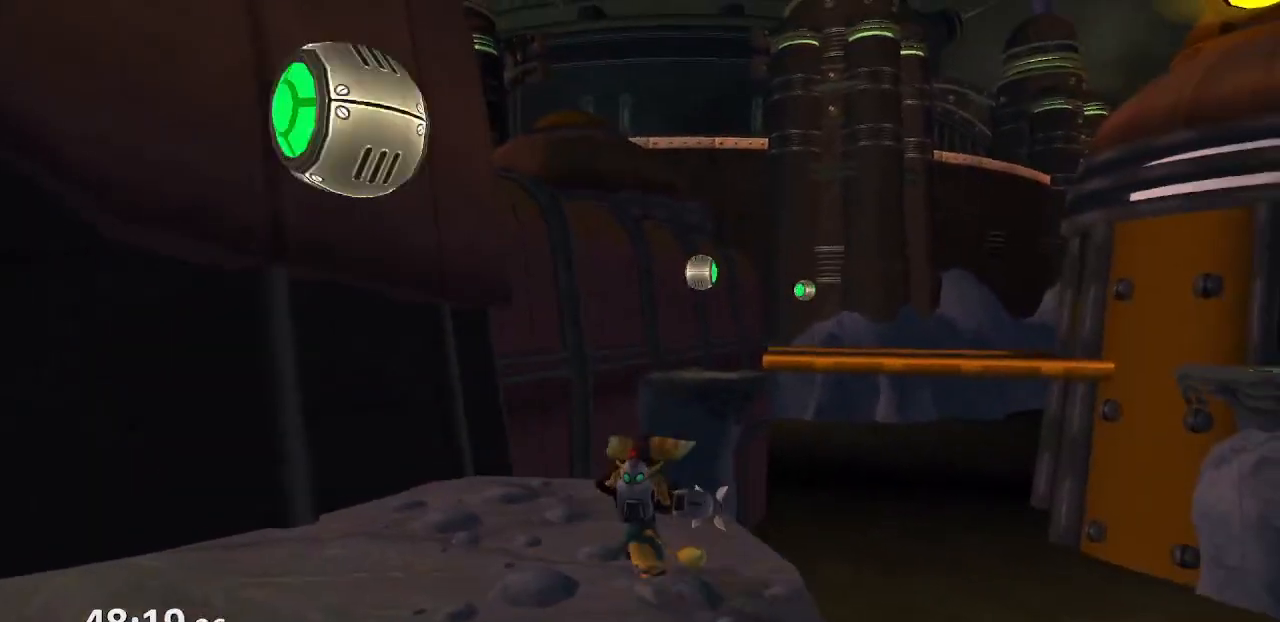
{"buttons": ["CROSS", "R1"], "left_stick": "up", "right_stick": "center", "events": [[200, "CROSS", "down"], [217, "R1", "down"], [267, "left_stick", "up-right"], [300, "R1", "up"], [367, "R1", "down"], [400, "left_stick", "up"]]}
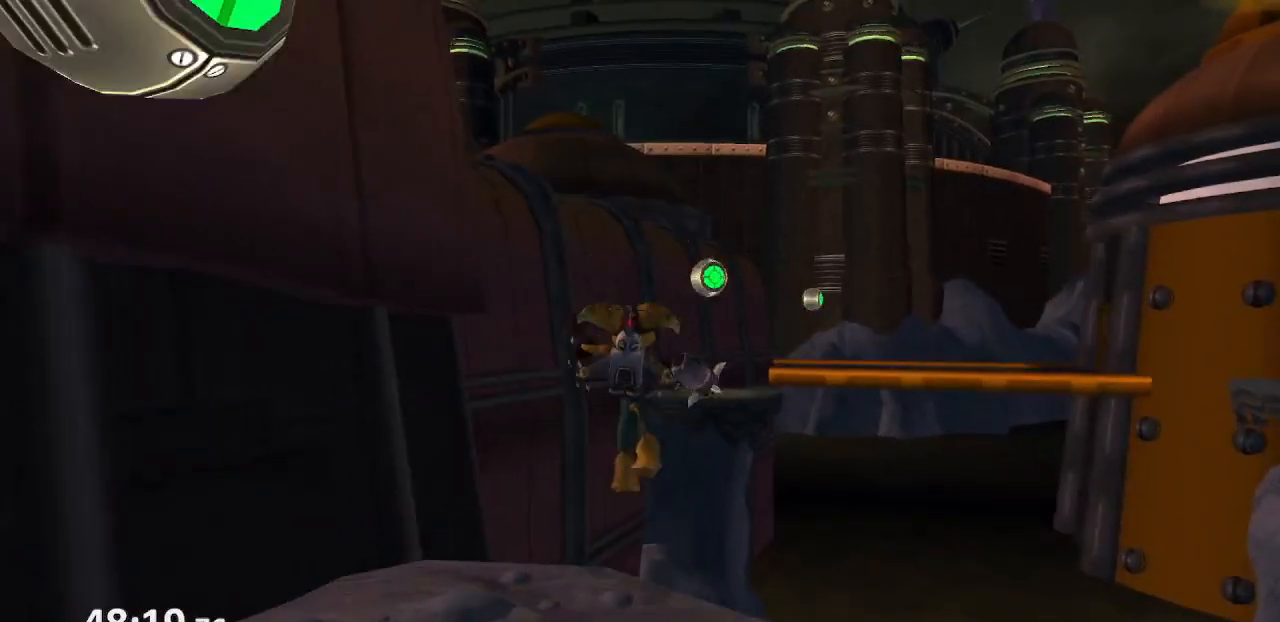
{"buttons": [], "left_stick": "up-right", "right_stick": "center", "events": [[233, "left_stick", "up-right"], [250, "R1", "up"], [350, "CROSS", "up"]]}
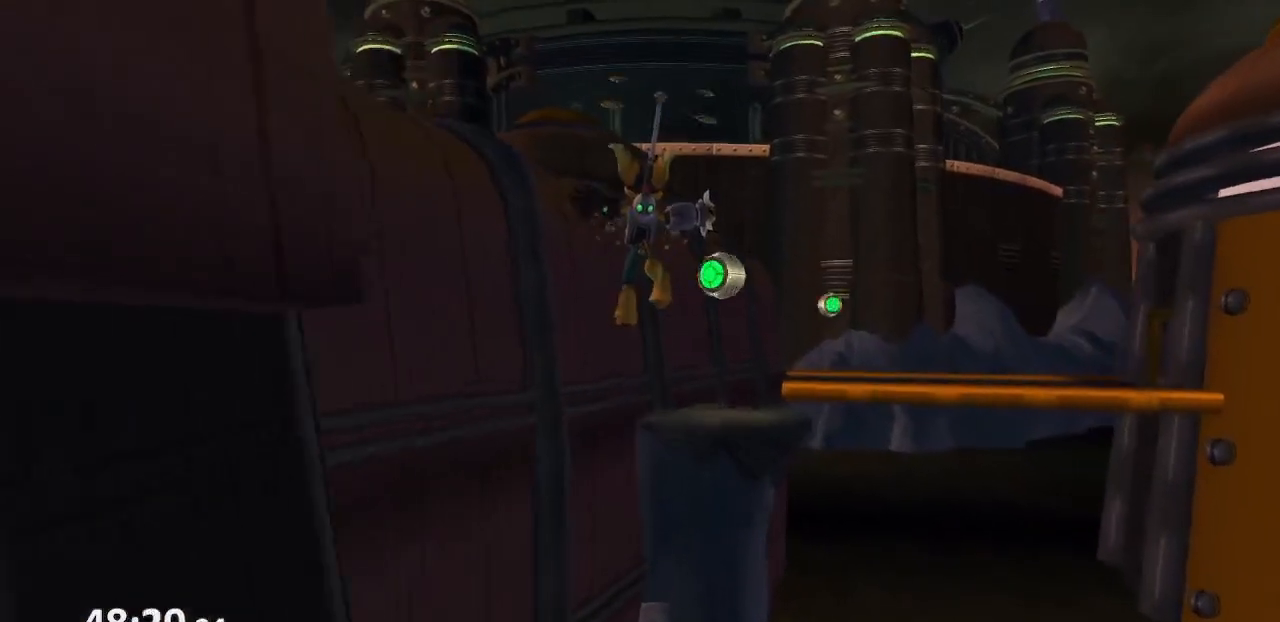
{"buttons": ["CIRCLE"], "left_stick": "up-right", "right_stick": "center", "events": [[383, "CIRCLE", "down"]]}
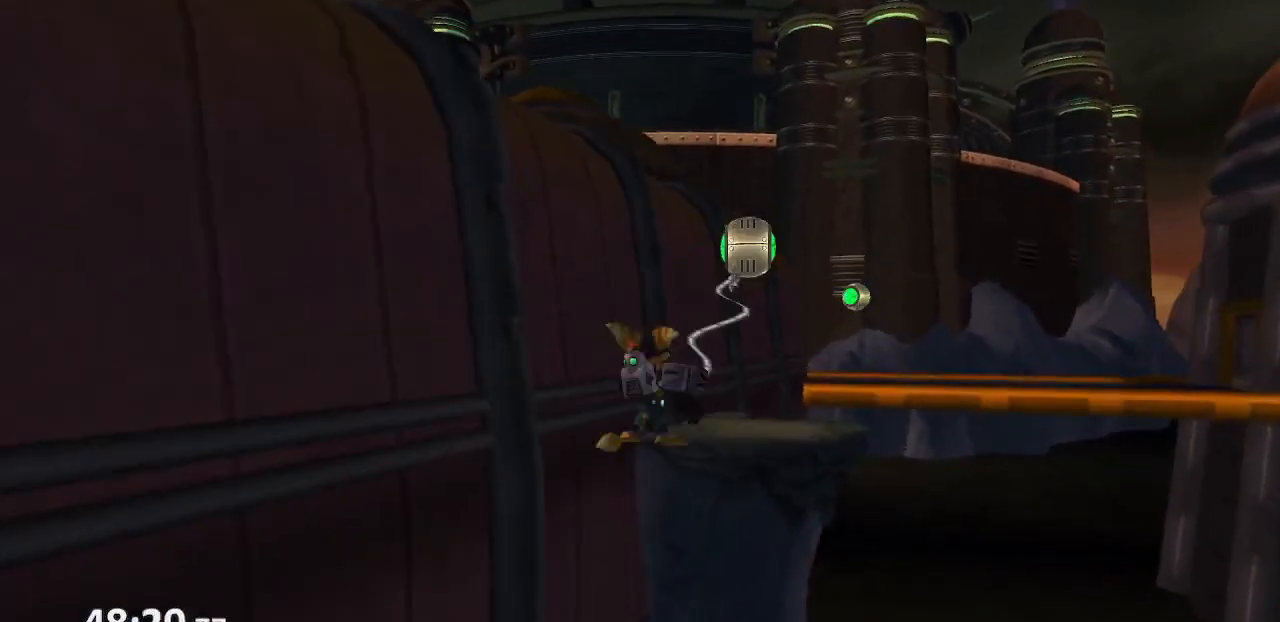
{"buttons": ["CIRCLE"], "left_stick": "up", "right_stick": "center", "events": [[183, "left_stick", "up"]]}